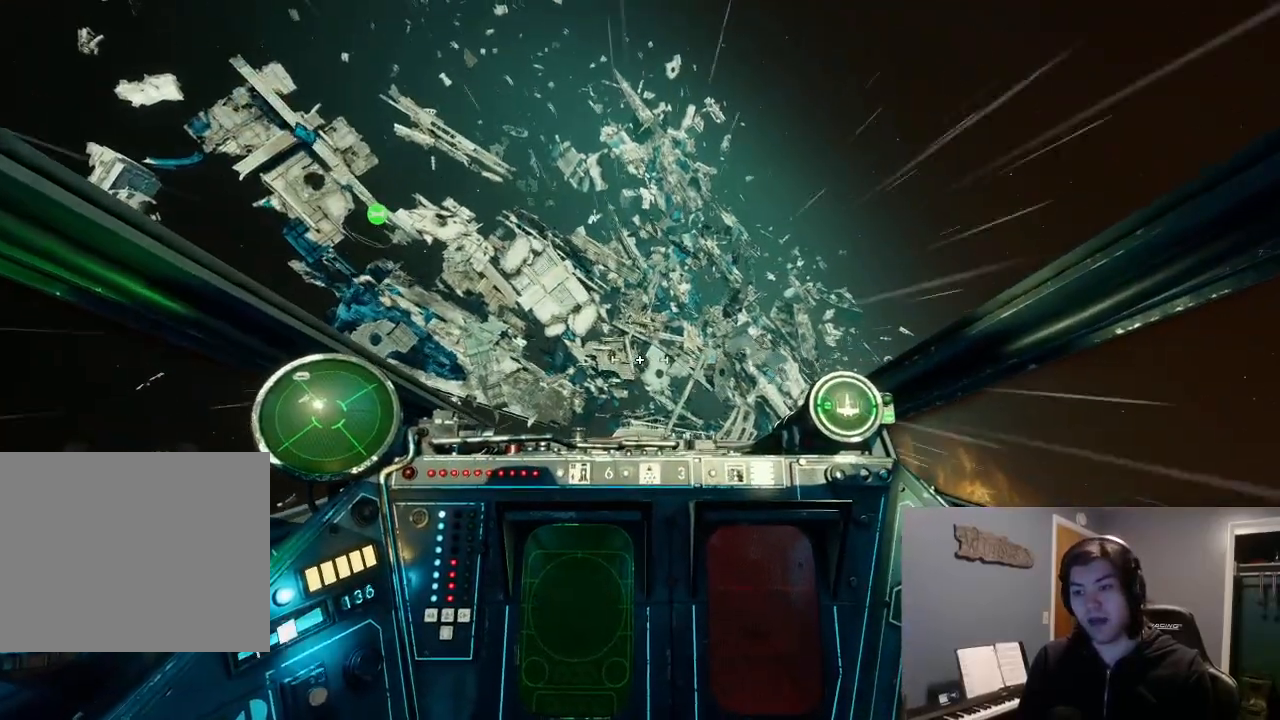
Gameplay with a controller (Xbox layout); each line is a JSON object with the inputs held at the frame after it (dt_ms = milliseconds from this image to that frame). "events" lists button and stick changes between this image and that frame as [ms after this image, input, new state], when the widget could be followed in between.
{"dt_ms": 500, "buttons": [], "left_stick": "up", "right_stick": "center", "events": [[33, "left_stick", "center"], [167, "left_stick", "up"]]}
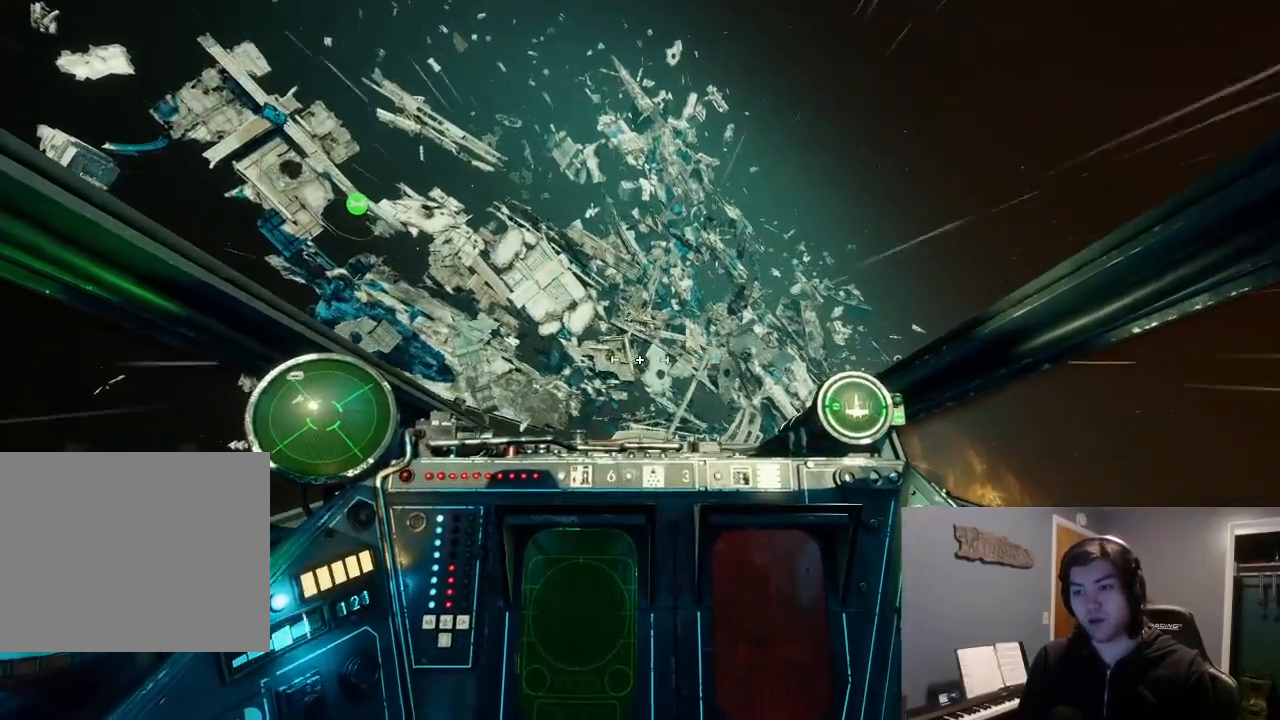
{"dt_ms": 500, "buttons": [], "left_stick": "up-right", "right_stick": "down-left", "events": [[167, "right_stick", "down-left"], [200, "left_stick", "up-right"]]}
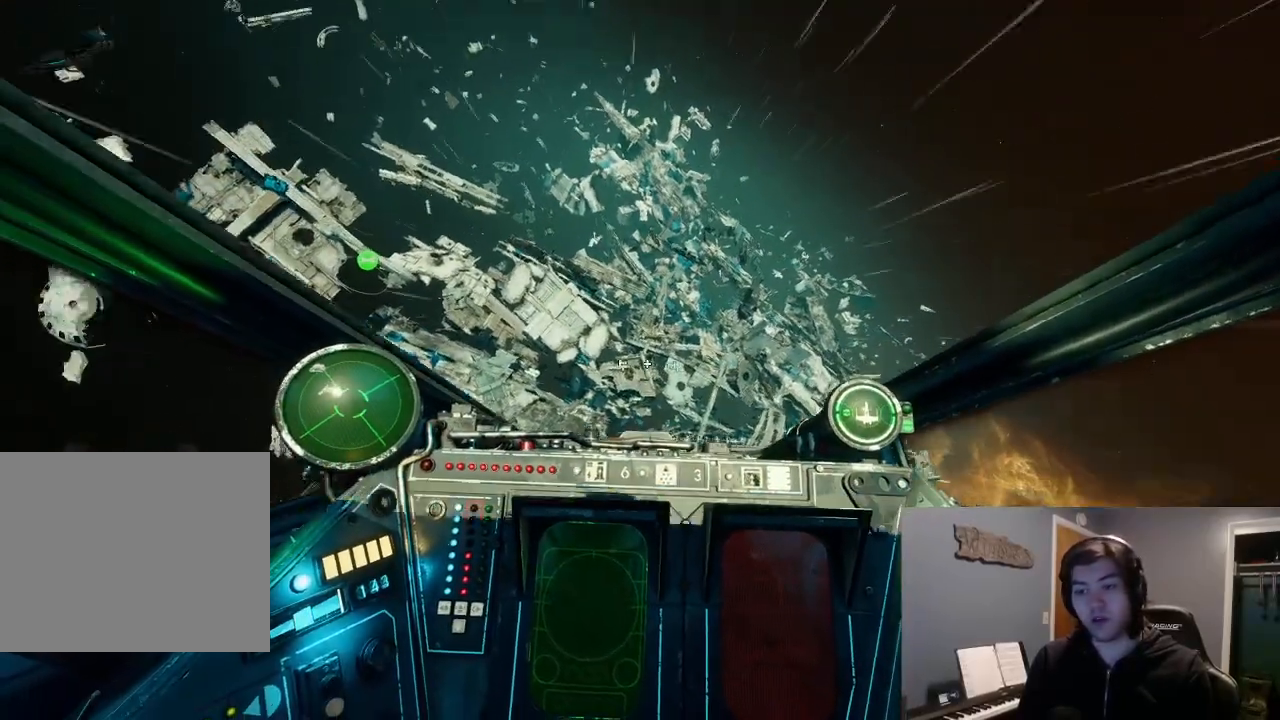
{"dt_ms": 500, "buttons": [], "left_stick": "center", "right_stick": "center", "events": [[33, "left_stick", "center"], [67, "right_stick", "center"], [267, "START", "down"], [333, "START", "up"]]}
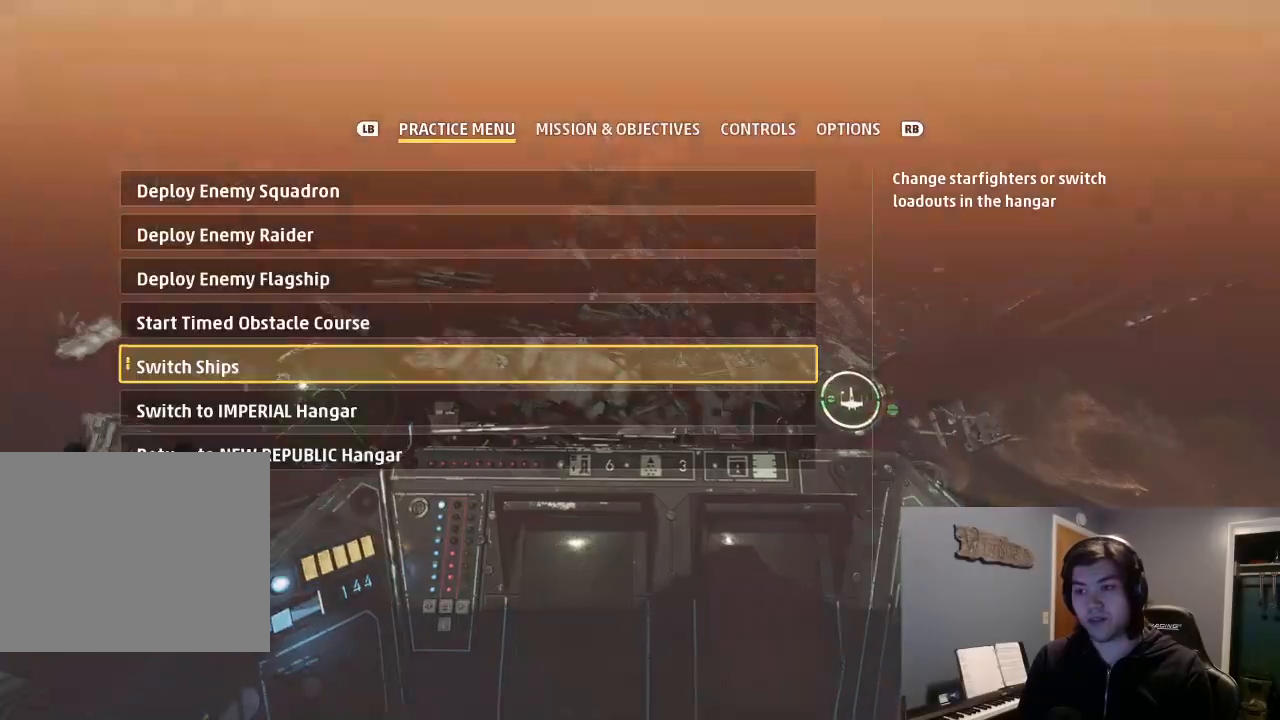
{"dt_ms": 500, "buttons": [], "left_stick": "center", "right_stick": "center", "events": [[300, "left_stick", "up"], [433, "left_stick", "center"]]}
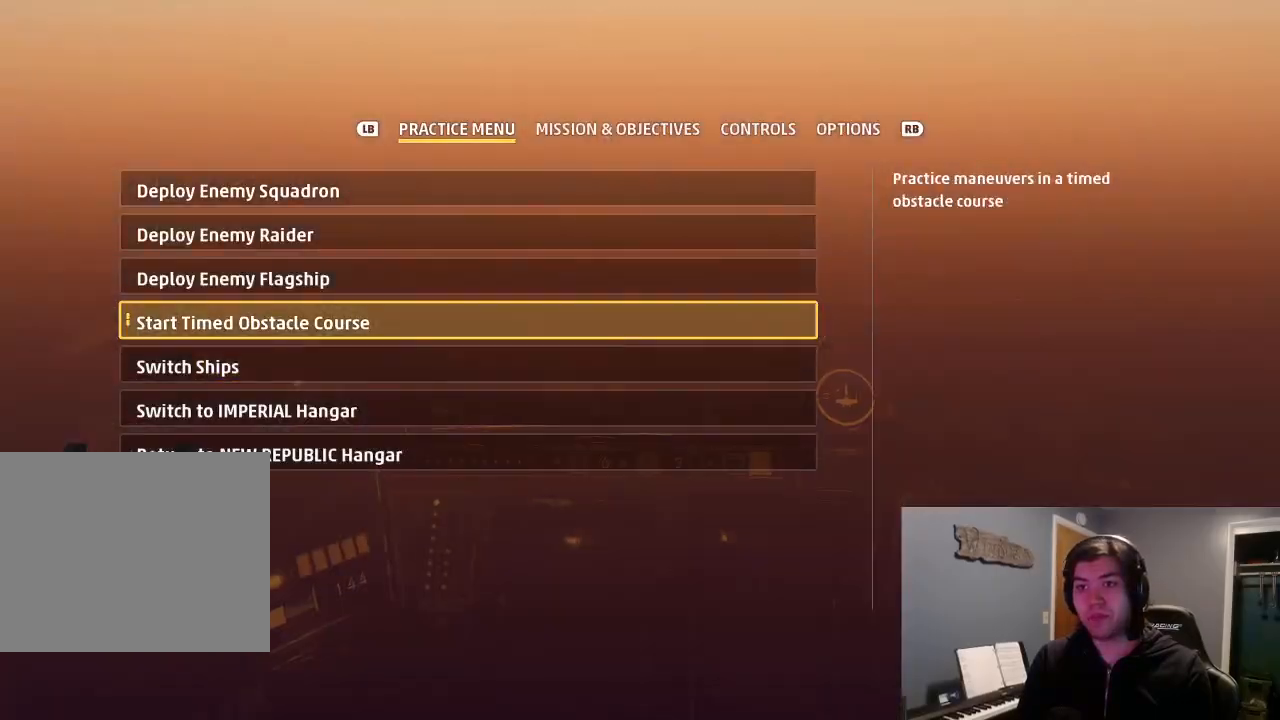
{"dt_ms": 500, "buttons": [], "left_stick": "center", "right_stick": "center", "events": [[33, "left_stick", "up"], [133, "A", "down"], [133, "left_stick", "center"], [200, "A", "up"], [400, "DPAD_LEFT", "down"], [467, "DPAD_LEFT", "up"]]}
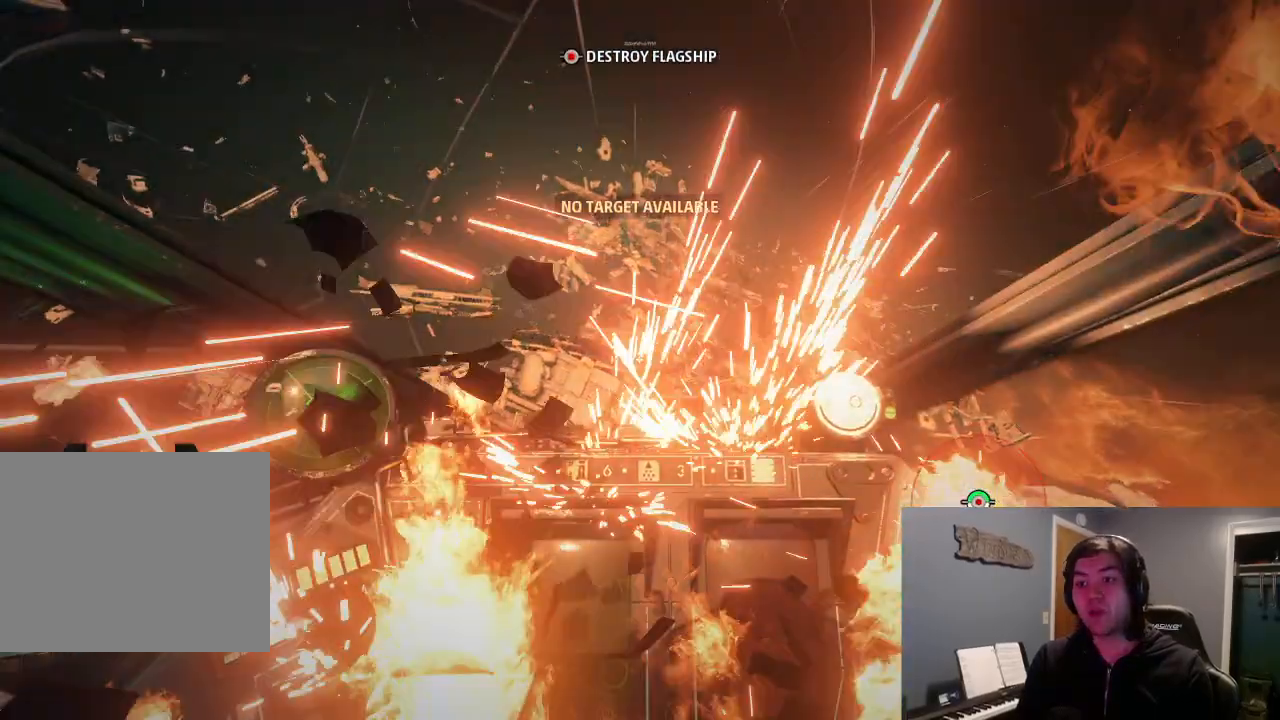
{"dt_ms": 1000, "buttons": [], "left_stick": "center", "right_stick": "center"}
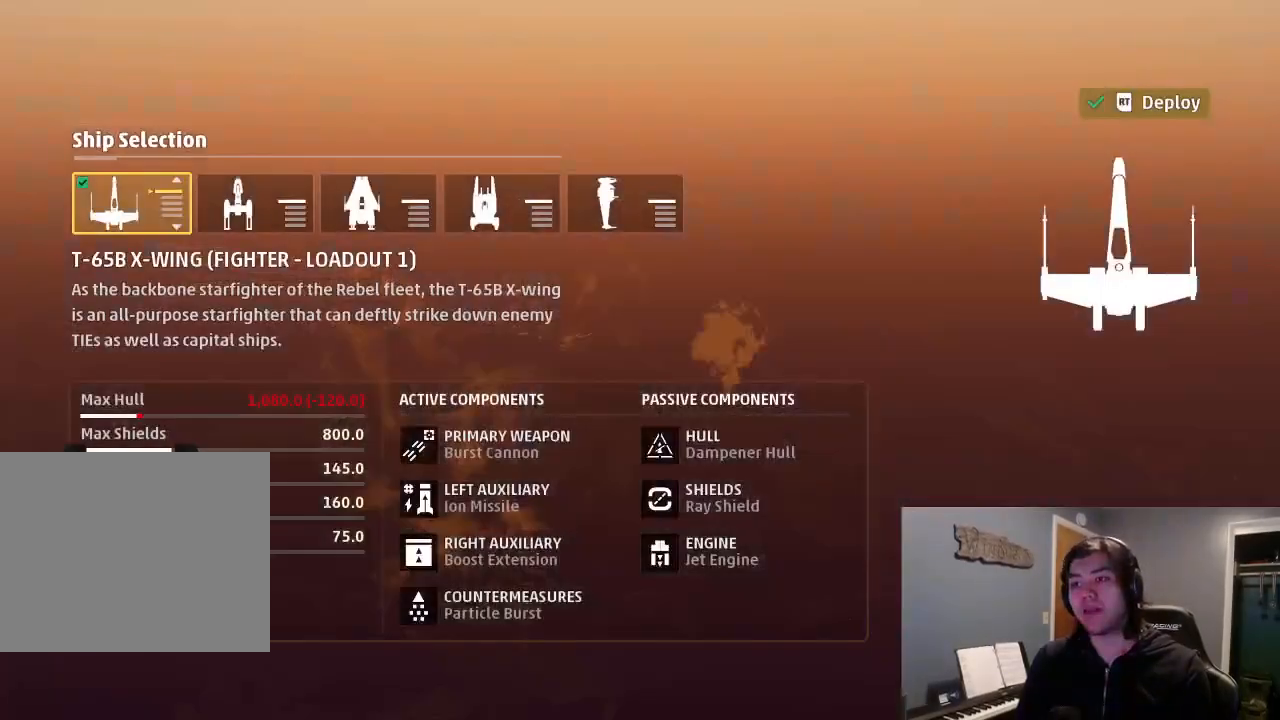
{"dt_ms": 500, "buttons": [], "left_stick": "center", "right_stick": "center", "events": []}
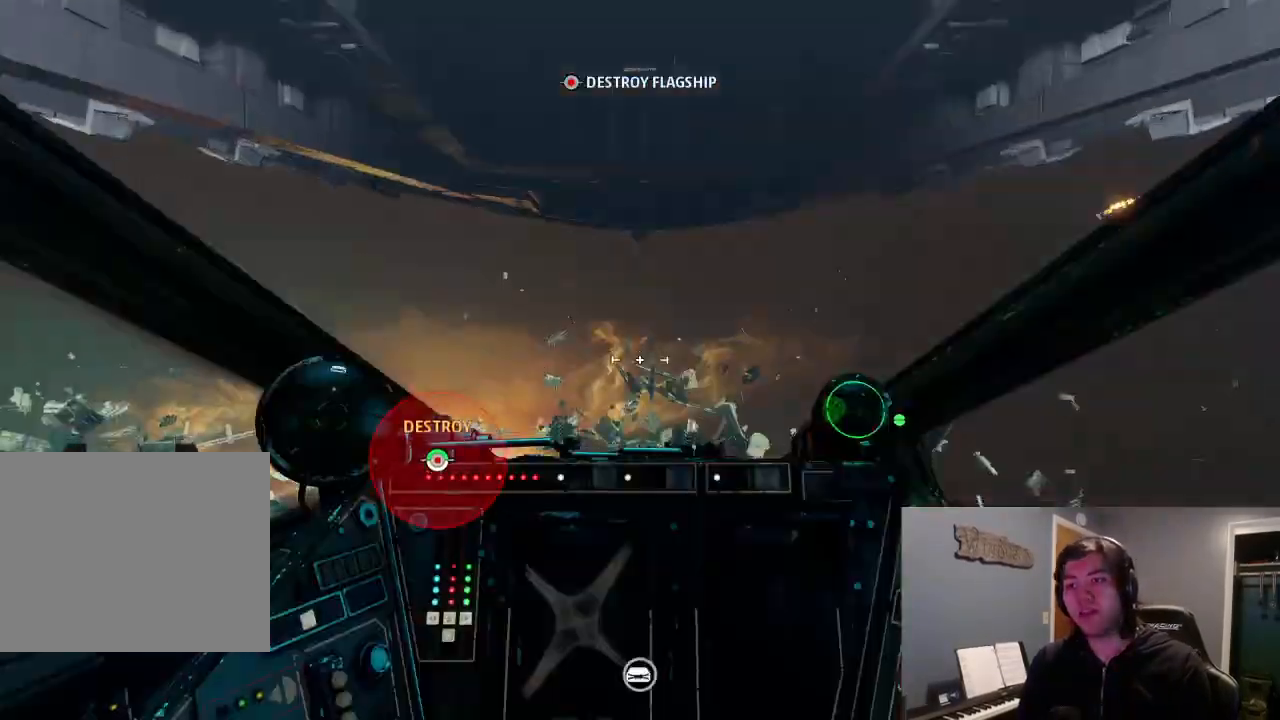
{"dt_ms": 500, "buttons": [], "left_stick": "up", "right_stick": "up", "events": [[33, "DPAD_LEFT", "down"], [133, "DPAD_LEFT", "up"], [133, "right_stick", "up"], [467, "left_stick", "up"]]}
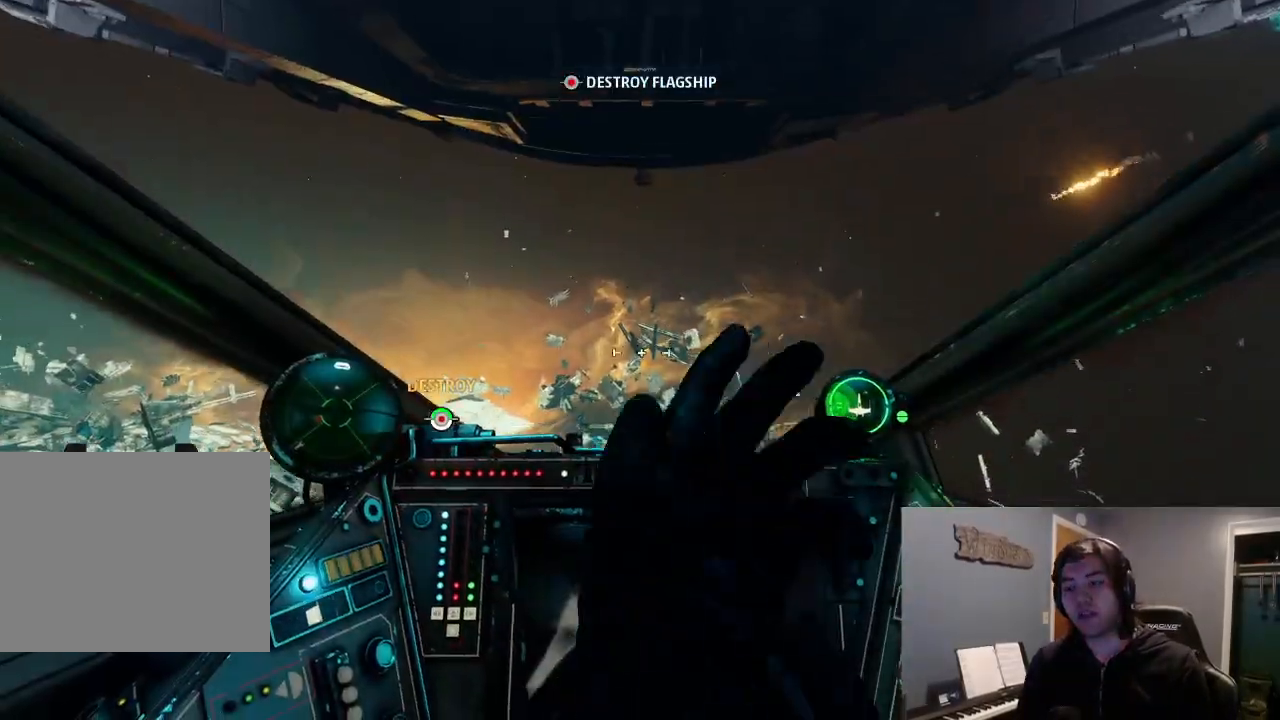
{"dt_ms": 500, "buttons": [], "left_stick": "up", "right_stick": "left"}
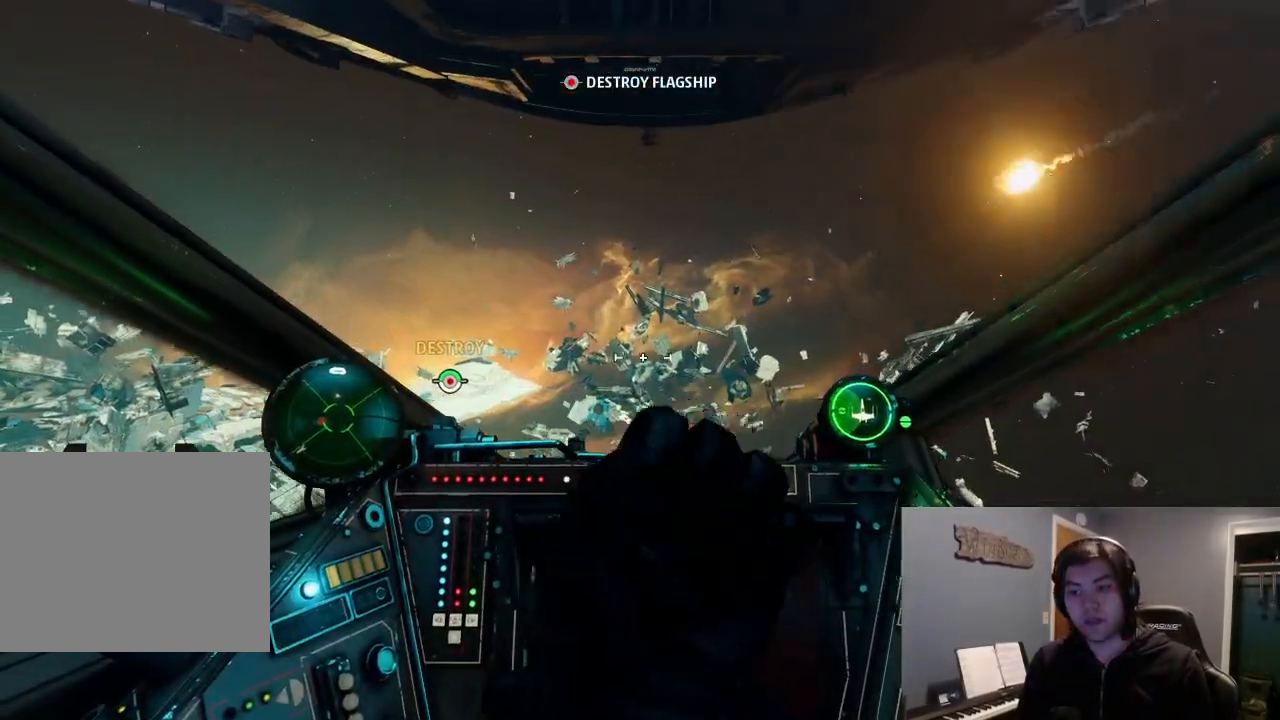
{"dt_ms": 500, "buttons": [], "left_stick": "center", "right_stick": "center", "events": [[67, "left_stick", "center"], [133, "right_stick", "center"]]}
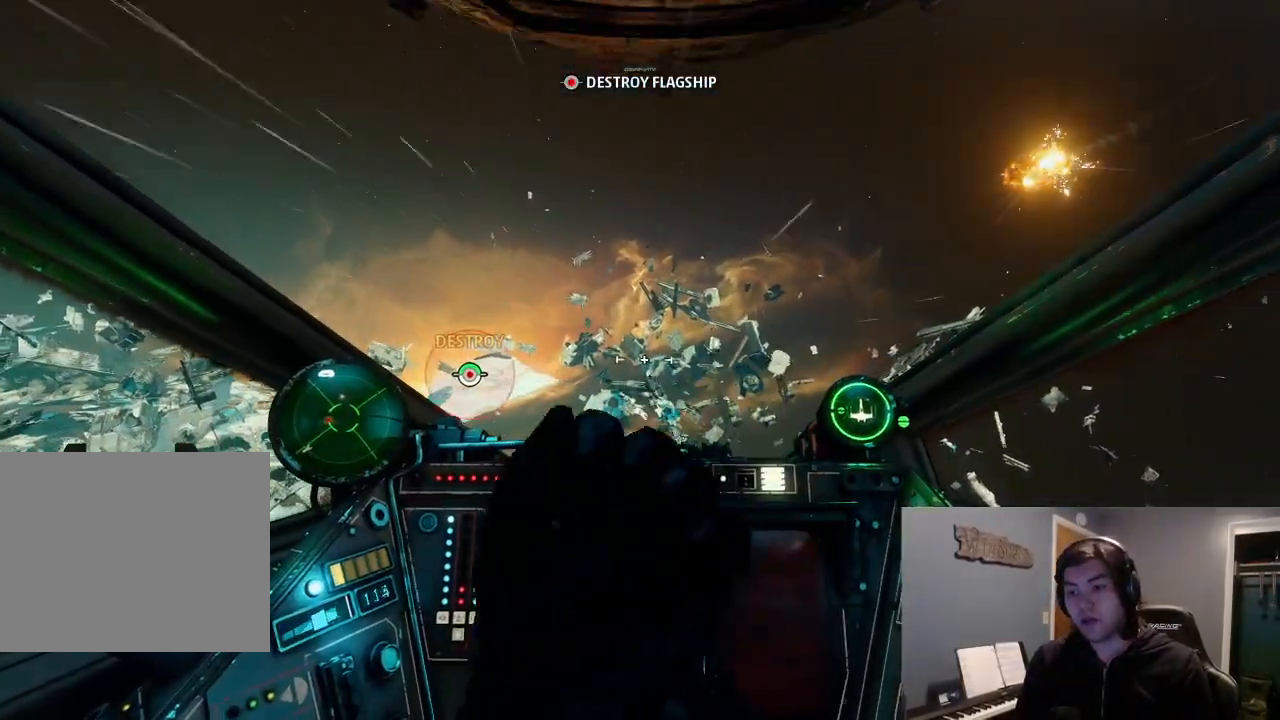
{"dt_ms": 500, "buttons": [], "left_stick": "center", "right_stick": "down-left", "events": [[100, "right_stick", "down"], [267, "right_stick", "down-left"]]}
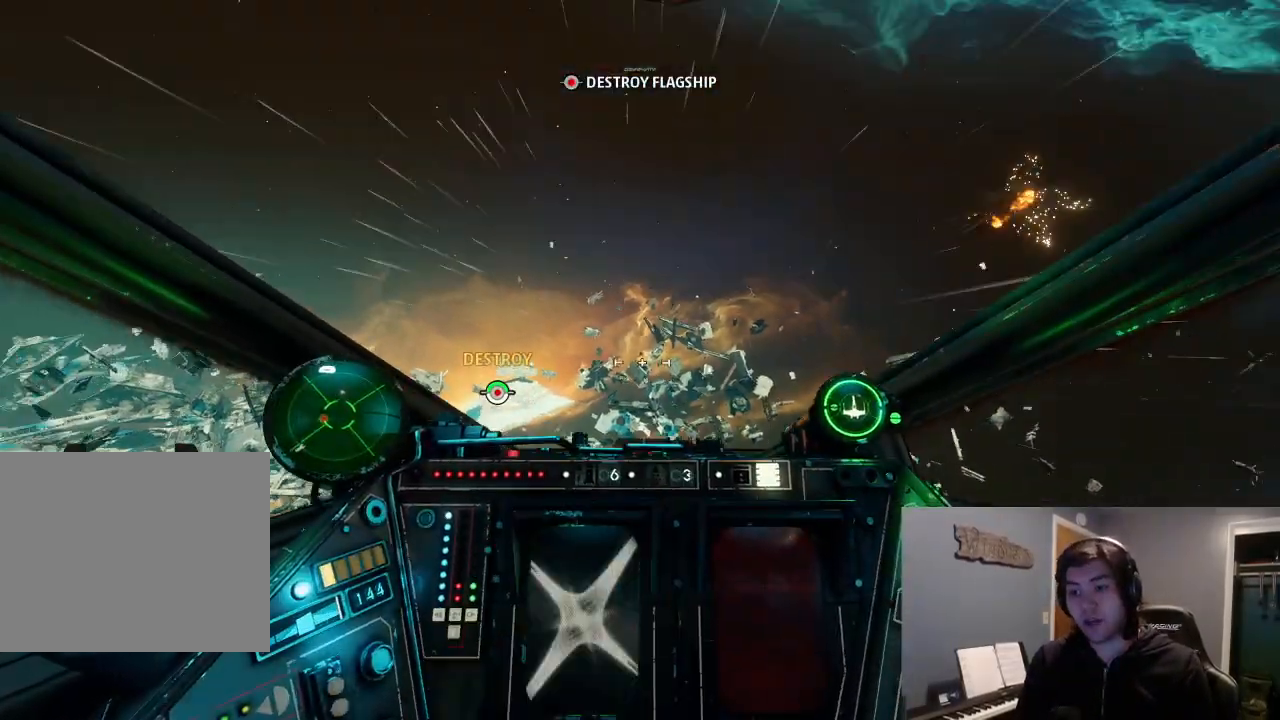
{"dt_ms": 500, "buttons": [], "left_stick": "center", "right_stick": "center", "events": [[233, "right_stick", "center"]]}
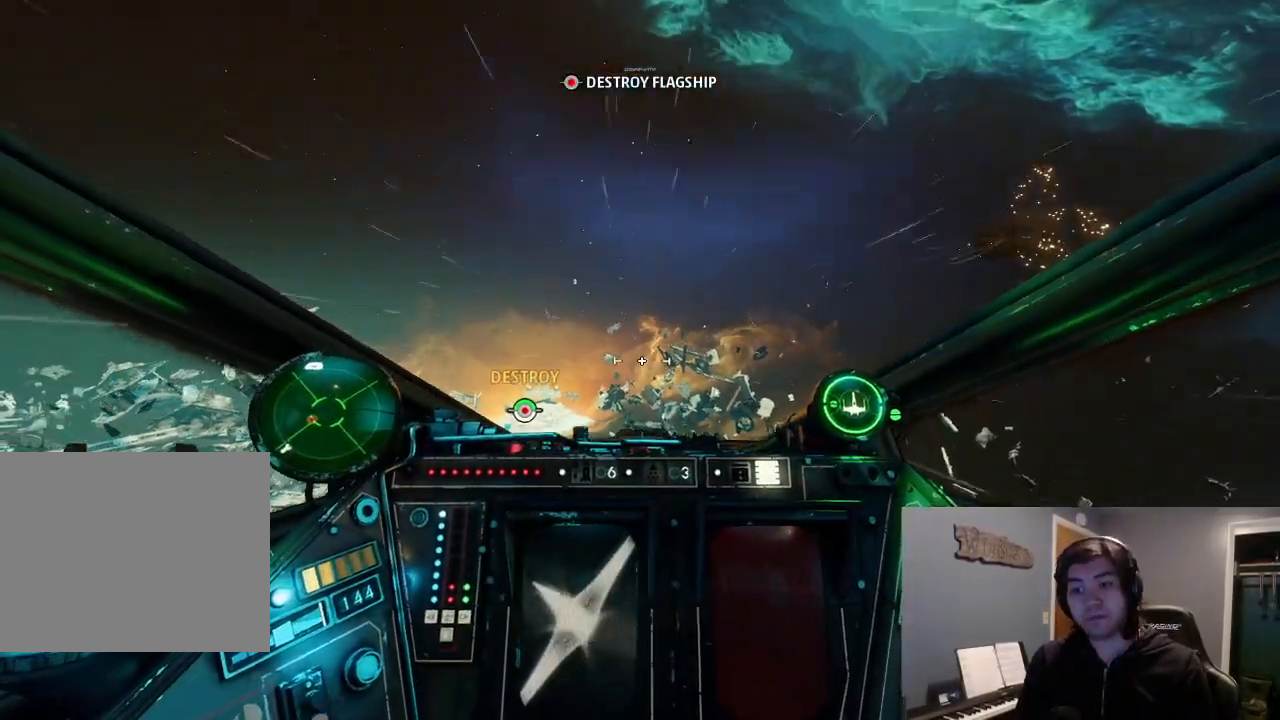
{"dt_ms": 500, "buttons": [], "left_stick": "center", "right_stick": "center", "events": []}
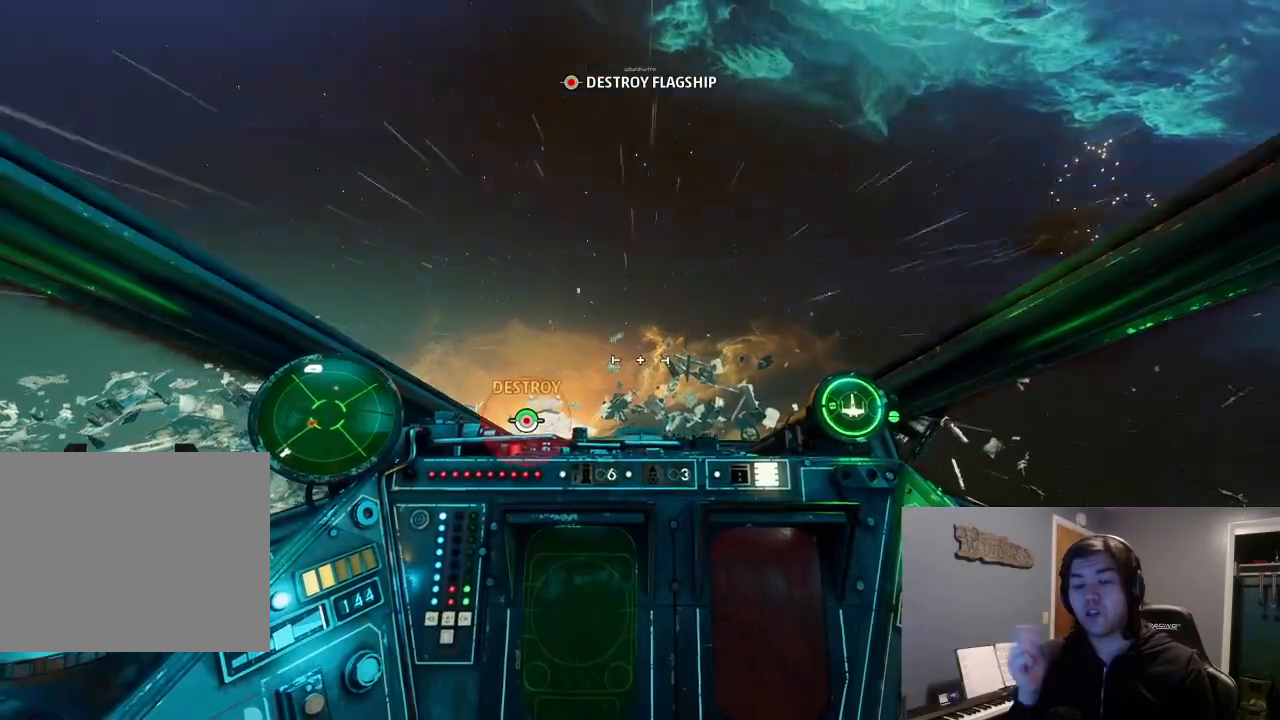
{"dt_ms": 500, "buttons": [], "left_stick": "center", "right_stick": "center", "events": []}
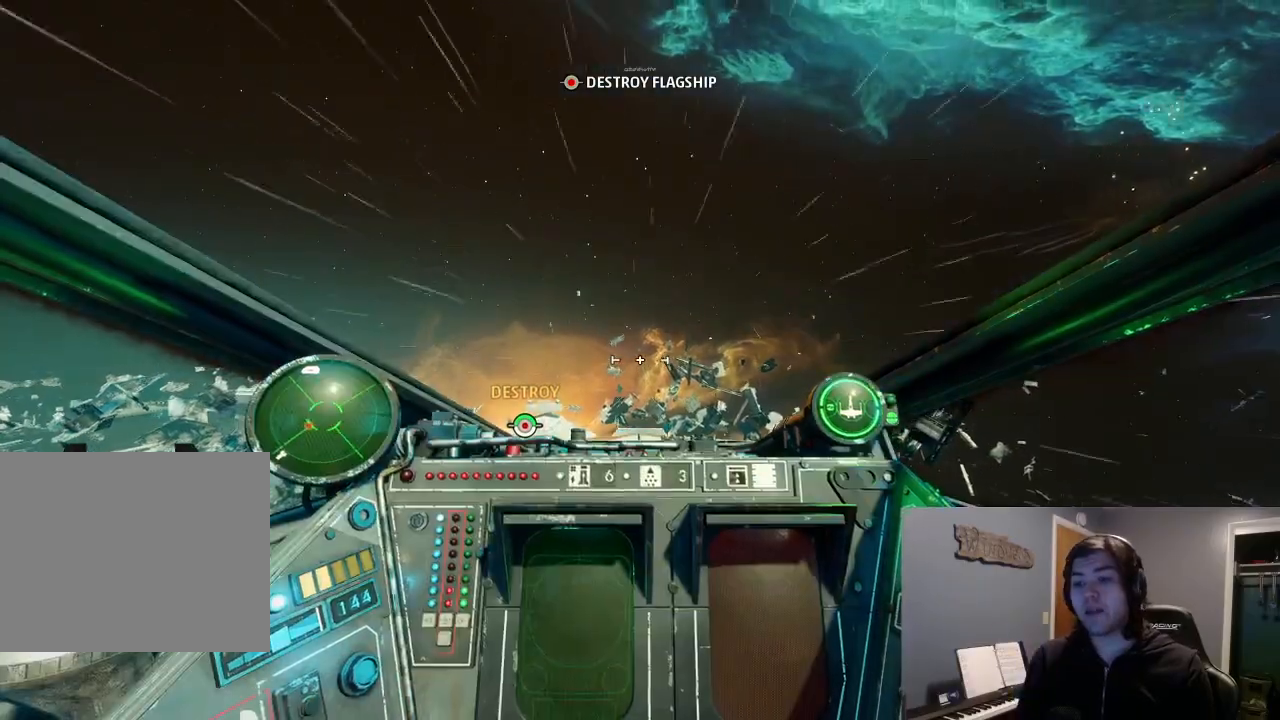
{"dt_ms": 500, "buttons": ["L2"], "left_stick": "center", "right_stick": "center", "events": [[233, "L2", "down"], [333, "L2", "up"], [467, "L2", "down"]]}
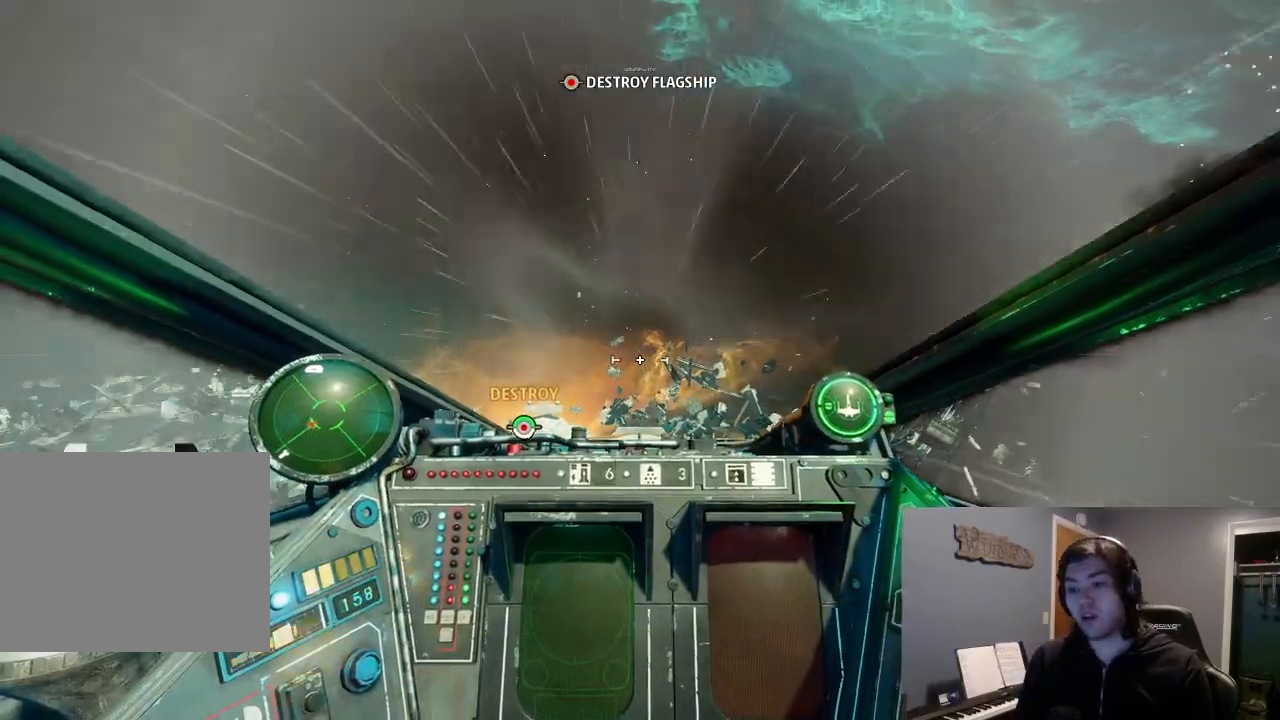
{"dt_ms": 500, "buttons": ["L2"], "left_stick": "center", "right_stick": "left", "events": [[100, "right_stick", "left"]]}
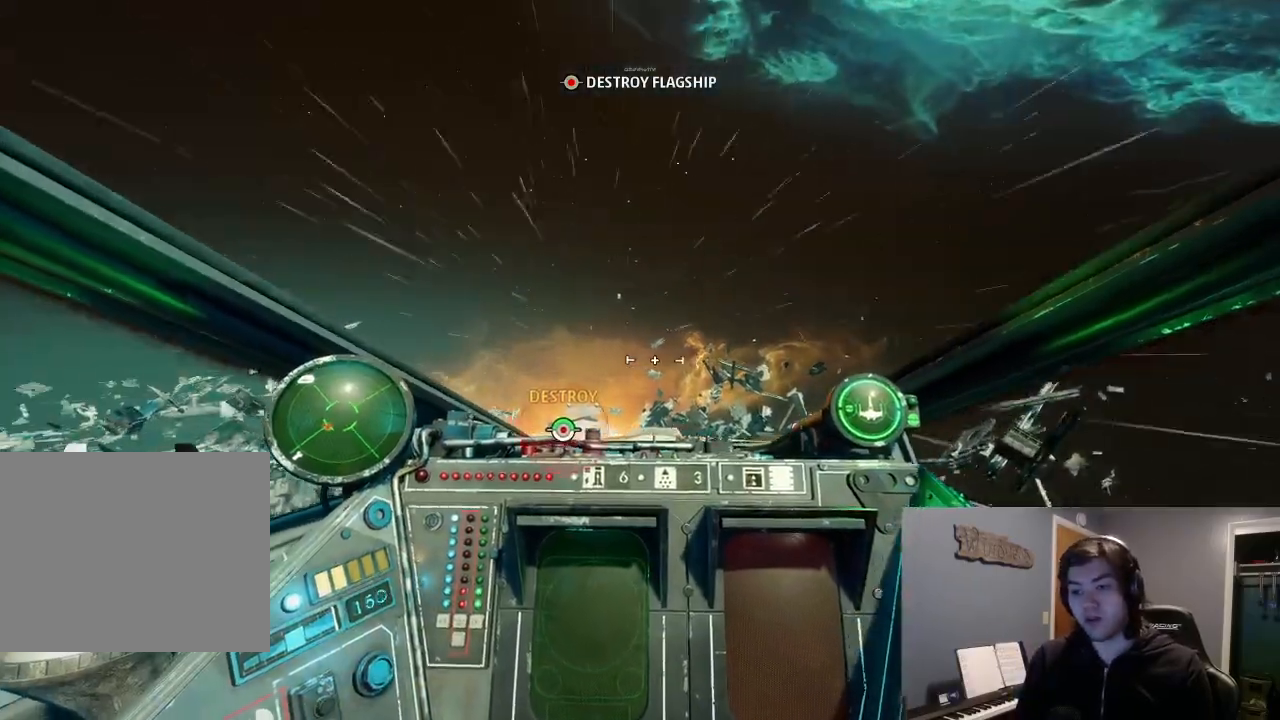
{"dt_ms": 500, "buttons": ["L2"], "left_stick": "center", "right_stick": "left", "events": [[67, "L2", "up"], [267, "L2", "down"], [333, "L2", "up"], [467, "L2", "down"]]}
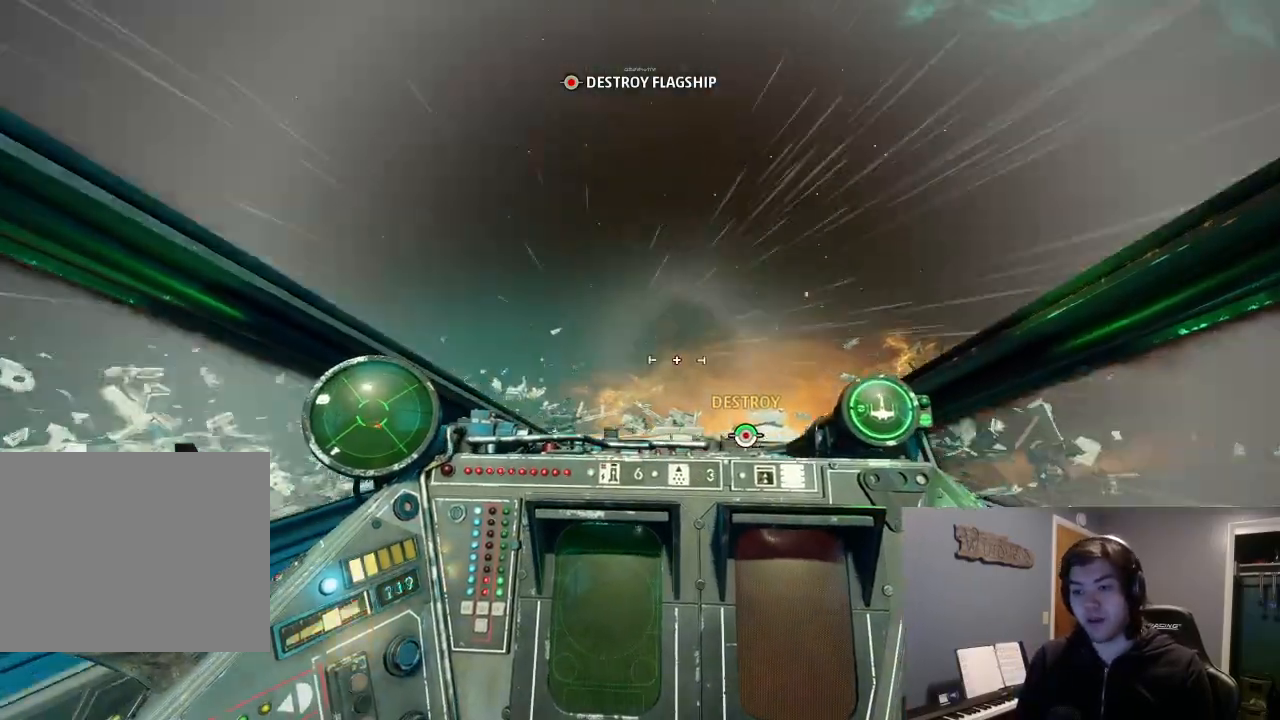
{"dt_ms": 500, "buttons": [], "left_stick": "center", "right_stick": "left", "events": [[367, "L2", "up"]]}
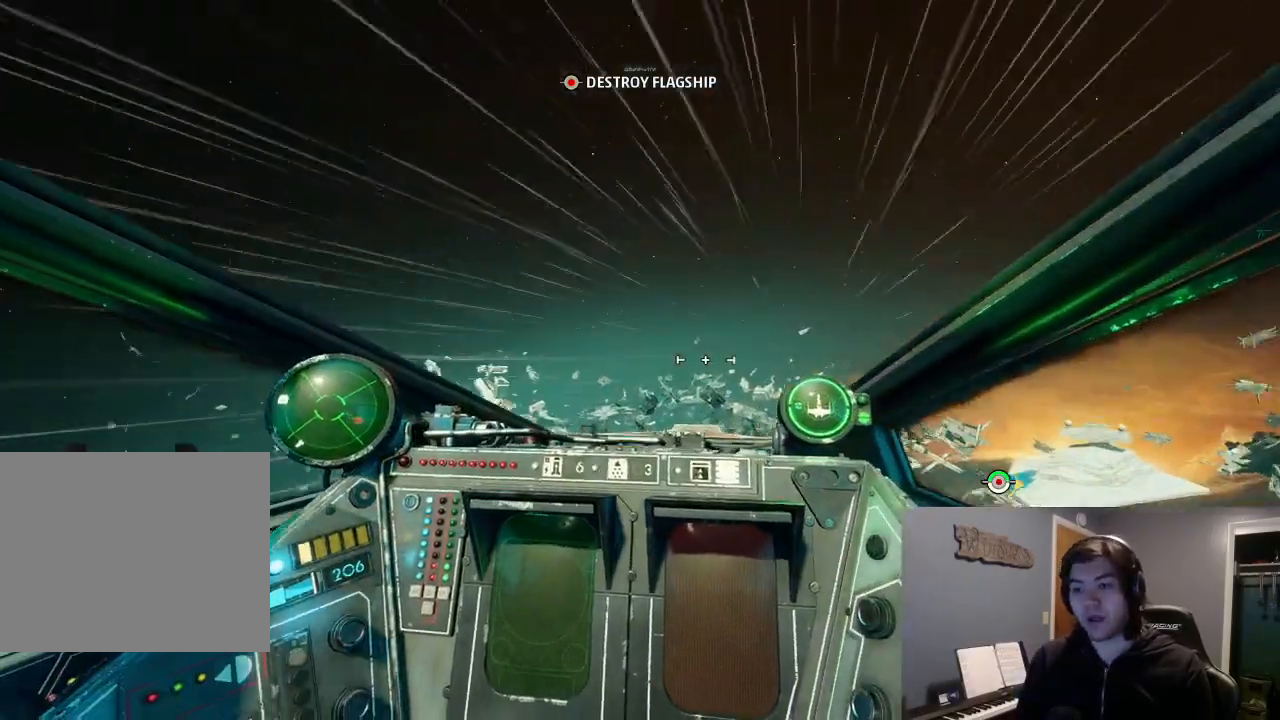
{"dt_ms": 500, "buttons": [], "left_stick": "up", "right_stick": "left", "events": [[67, "DPAD_UP", "down"], [200, "DPAD_LEFT", "down"], [200, "DPAD_UP", "up"], [267, "DPAD_LEFT", "up"], [500, "left_stick", "up"]]}
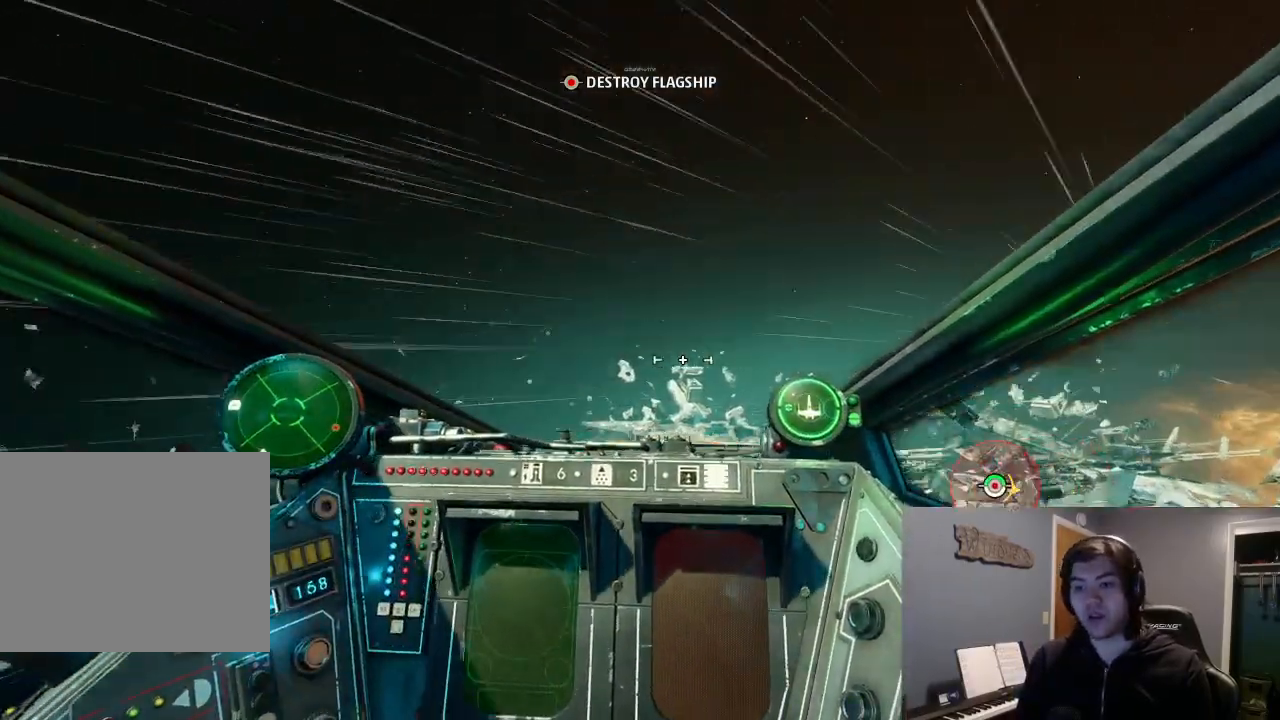
{"dt_ms": 500, "buttons": [], "left_stick": "center", "right_stick": "center", "events": [[367, "left_stick", "center"], [433, "right_stick", "center"]]}
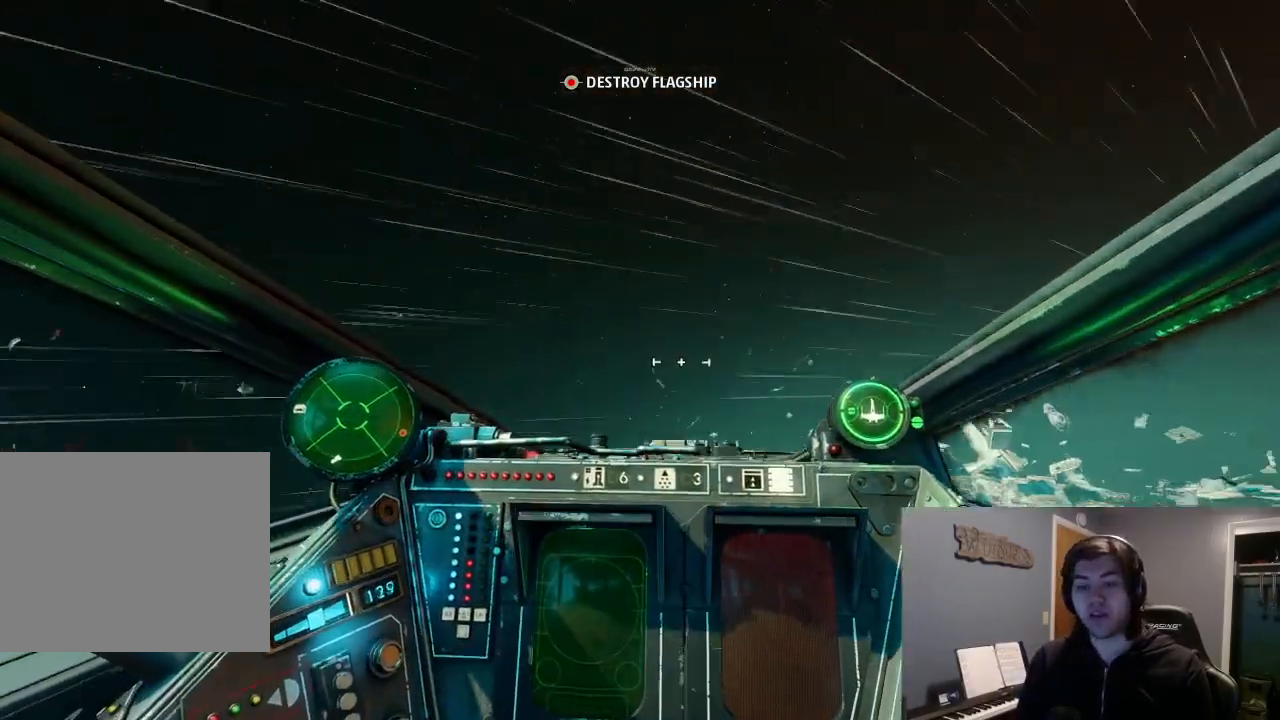
{"dt_ms": 500, "buttons": [], "left_stick": "center", "right_stick": "center", "events": []}
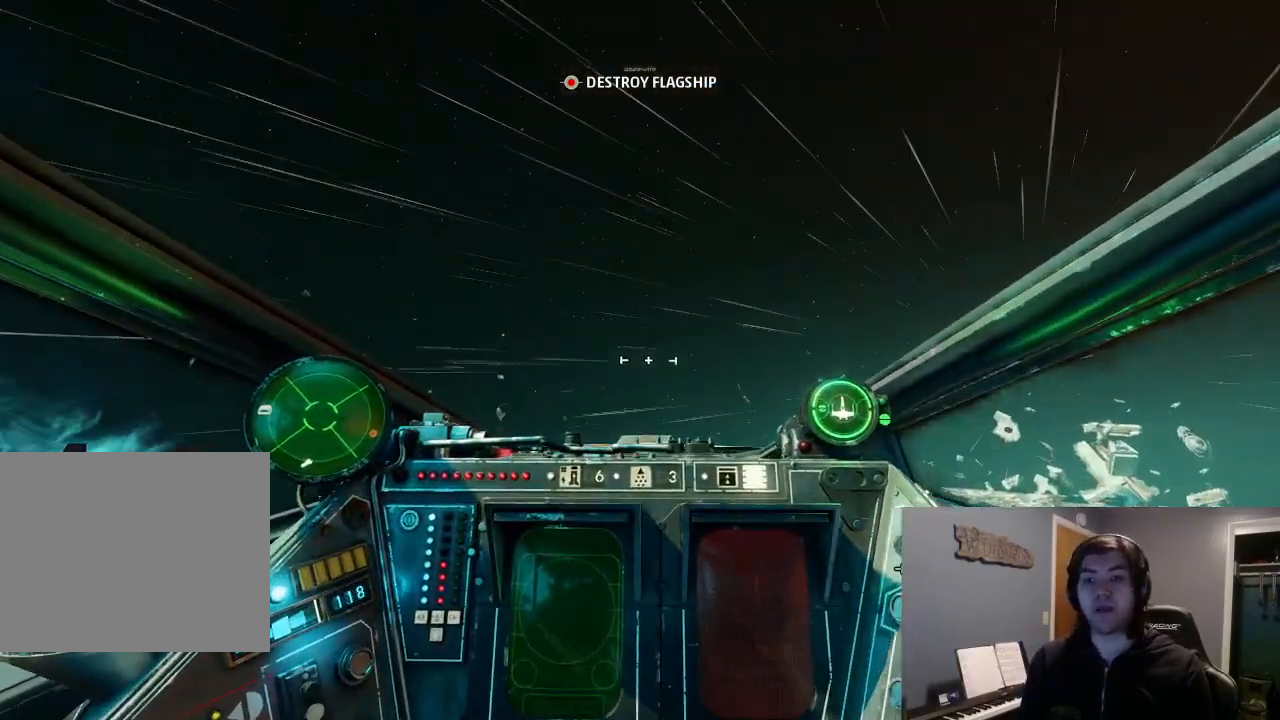
{"dt_ms": 500, "buttons": [], "left_stick": "center", "right_stick": "center"}
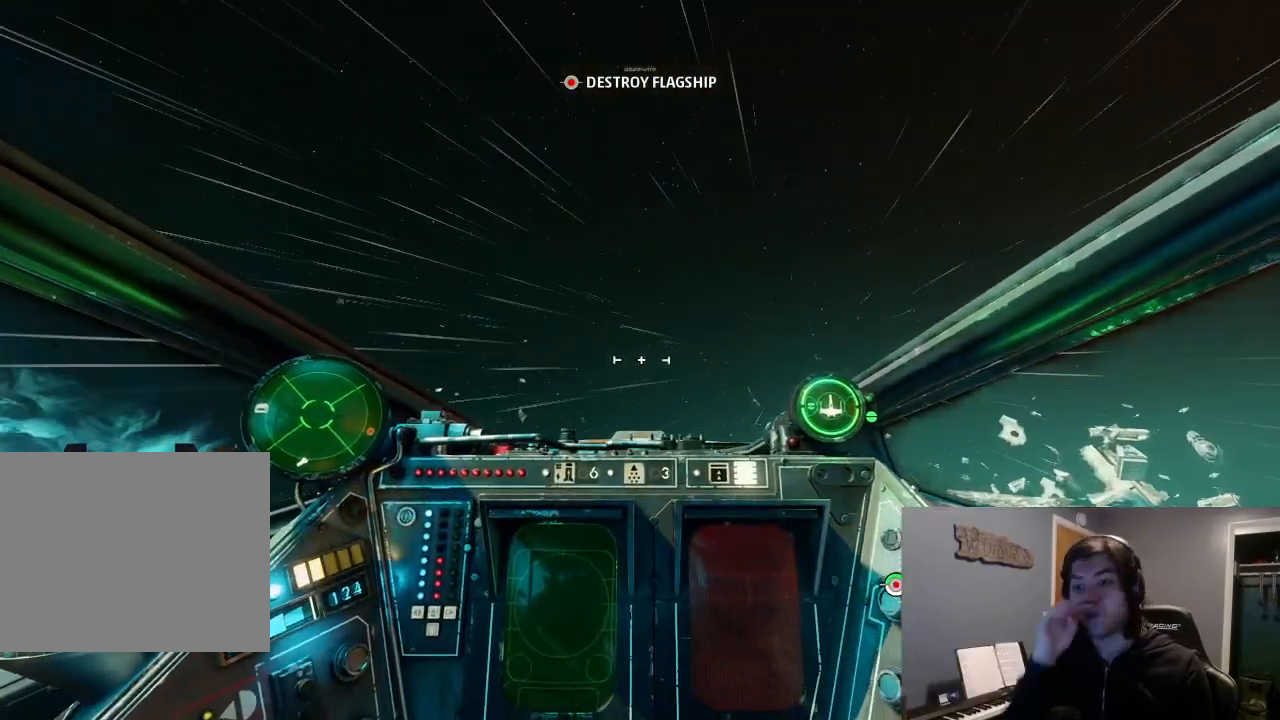
{"dt_ms": 500, "buttons": [], "left_stick": "center", "right_stick": "center", "events": []}
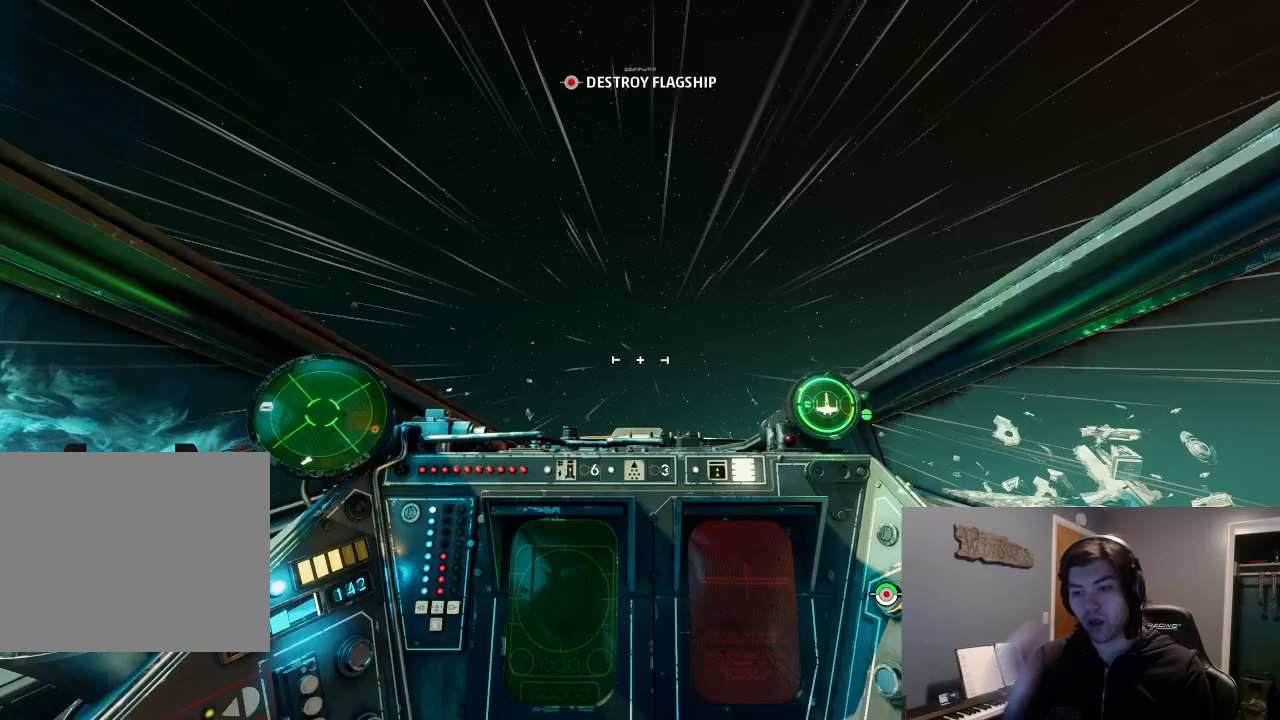
{"dt_ms": 500, "buttons": [], "left_stick": "down", "right_stick": "center", "events": [[433, "left_stick", "down"]]}
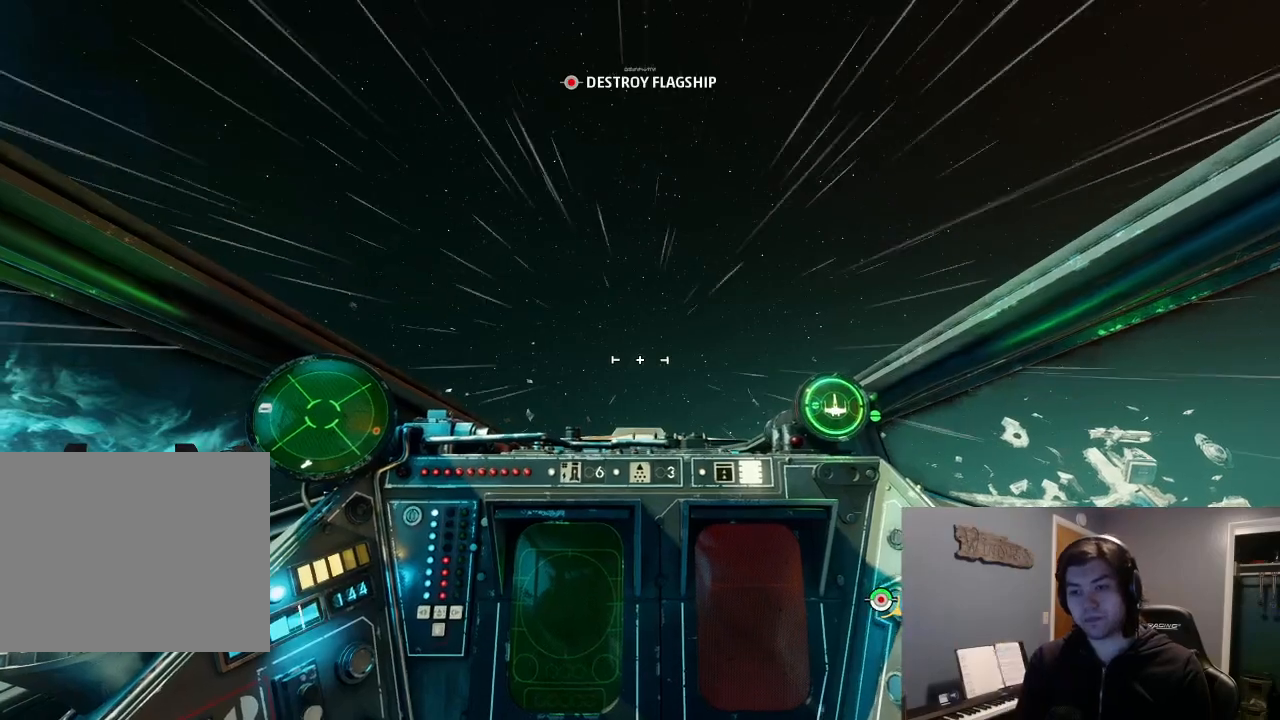
{"dt_ms": 500, "buttons": [], "left_stick": "center", "right_stick": "left", "events": [[100, "left_stick", "center"], [267, "right_stick", "up-left"], [400, "right_stick", "left"]]}
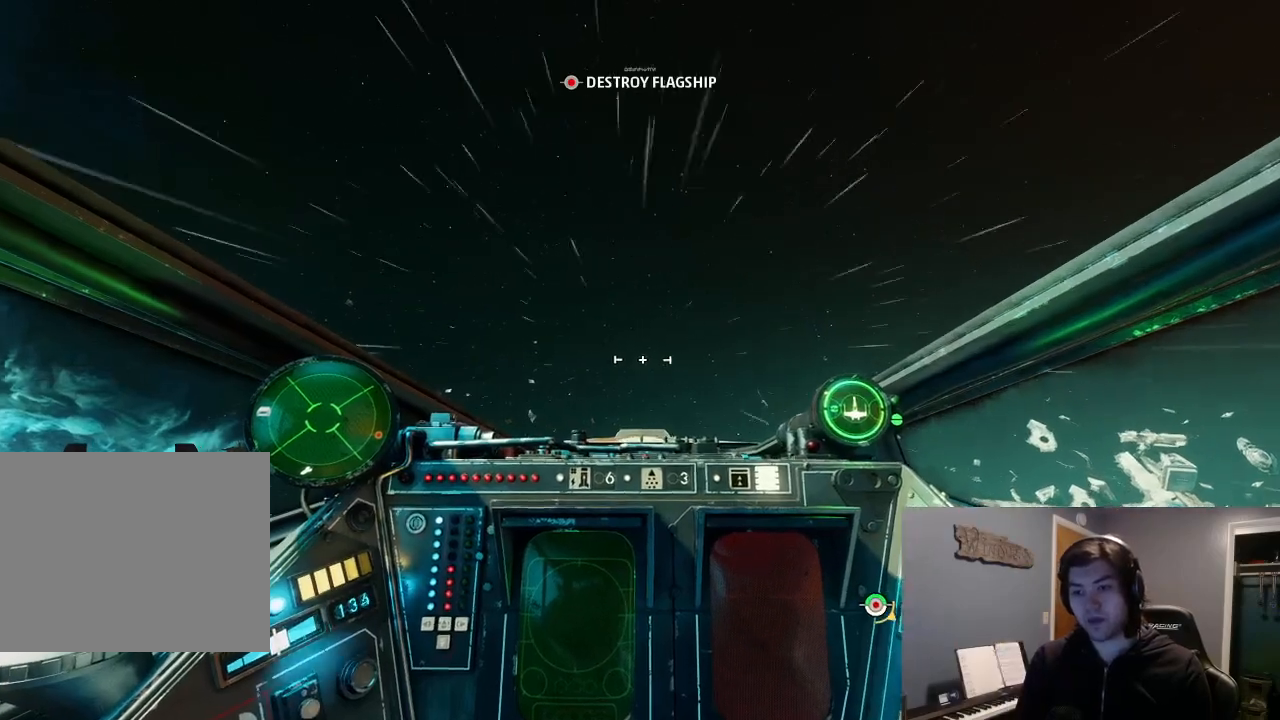
{"dt_ms": 500, "buttons": [], "left_stick": "center", "right_stick": "left", "events": [[233, "left_stick", "up"], [400, "left_stick", "center"]]}
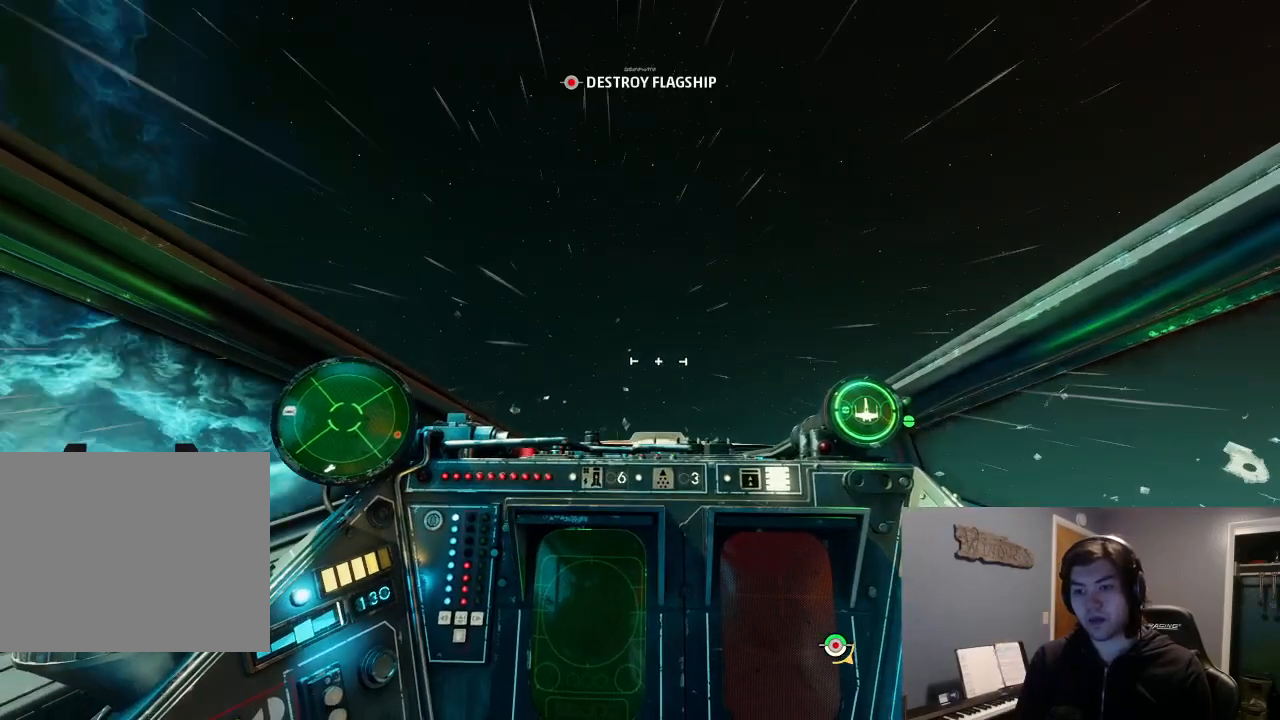
{"dt_ms": 500, "buttons": [], "left_stick": "center", "right_stick": "center", "events": [[167, "right_stick", "center"], [200, "left_stick", "down"], [367, "left_stick", "center"]]}